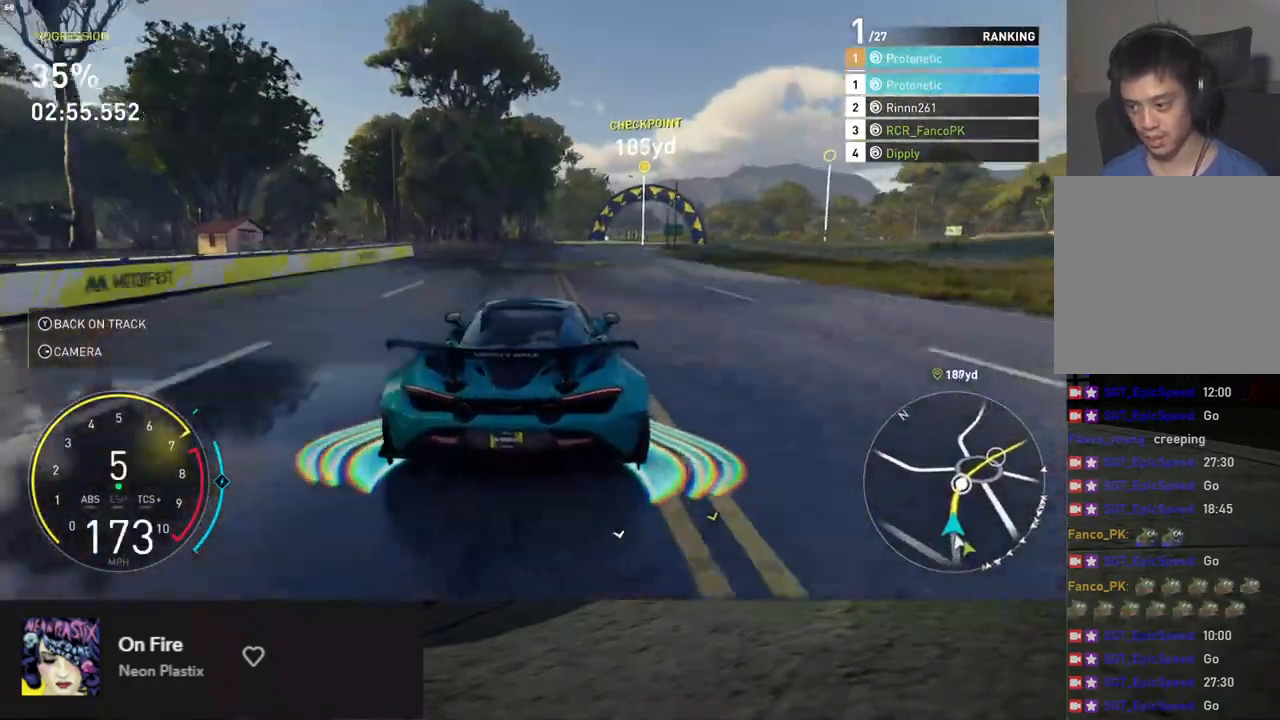
Gameplay with a controller (Xbox layout); each line is a JSON object with the inputs held at the frame after it. "events" lists button and stick changes between this image and that frame as [ms after this image, input, new state], when the widget could be followed in between.
{"buttons": ["R2"], "left_stick": "down", "right_stick": "center", "events": [[401, "left_stick", "down"]]}
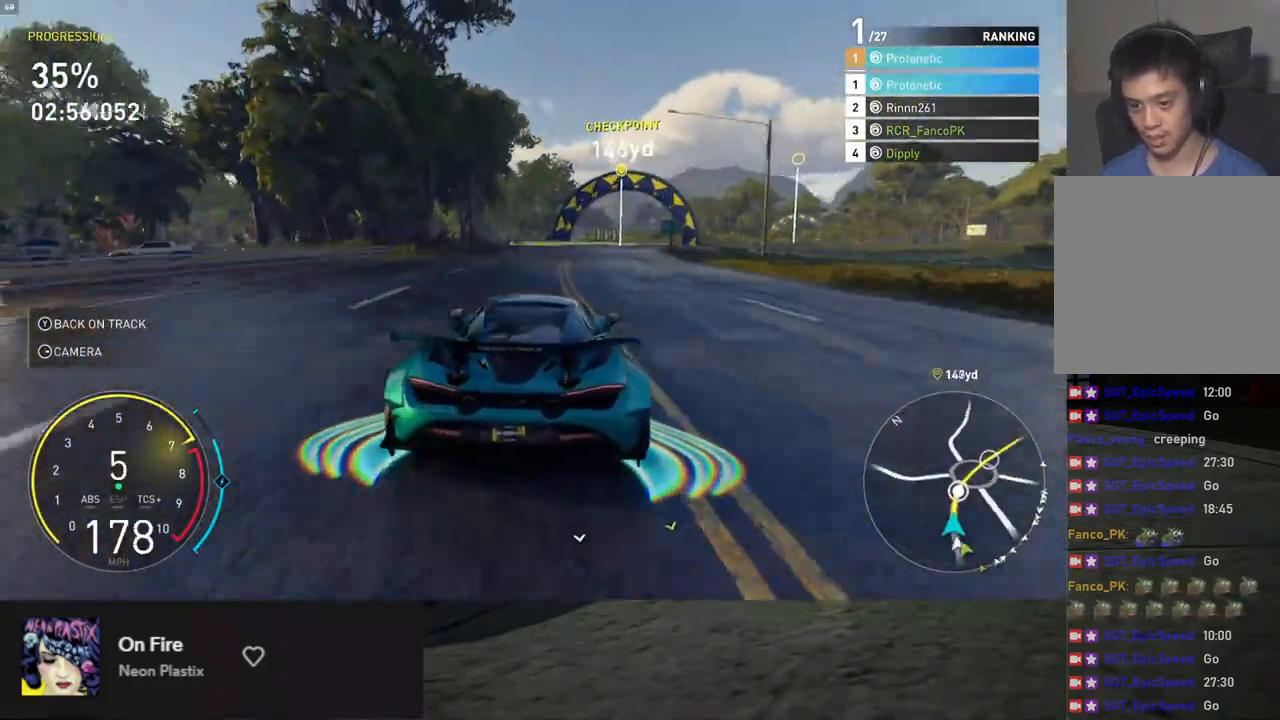
{"buttons": ["A", "R2"], "left_stick": "center", "right_stick": "center", "events": [[401, "A", "down"], [401, "left_stick", "right"], [501, "left_stick", "center"]]}
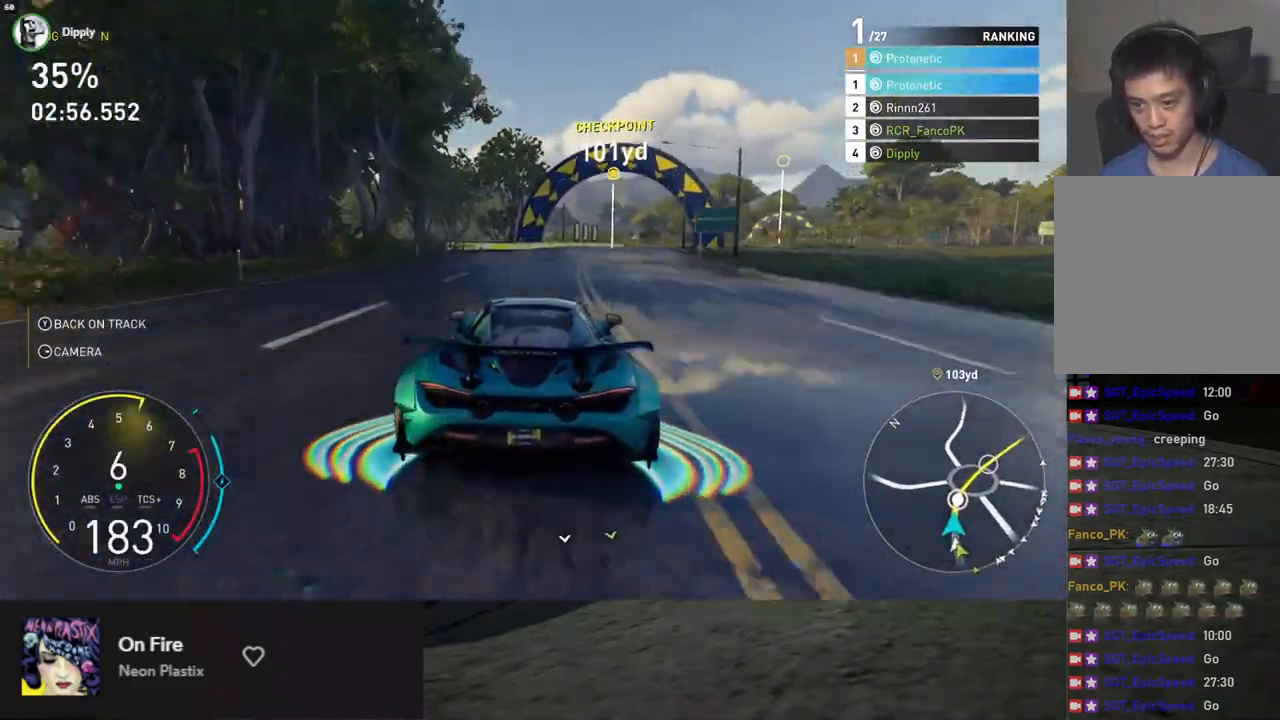
{"buttons": ["R2"], "left_stick": "center", "right_stick": "center", "events": [[17, "A", "up"], [151, "left_stick", "right"], [502, "left_stick", "center"]]}
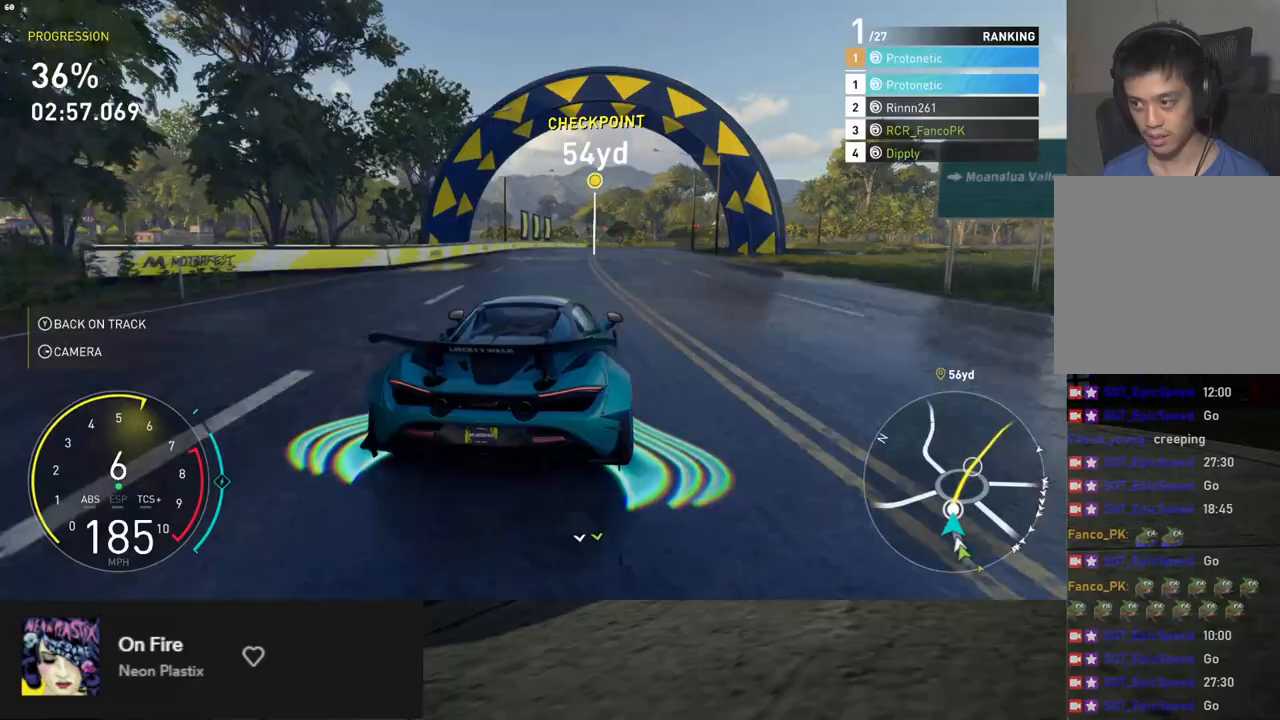
{"buttons": ["R2"], "left_stick": "down", "right_stick": "center", "events": [[134, "left_stick", "right"], [502, "left_stick", "down"]]}
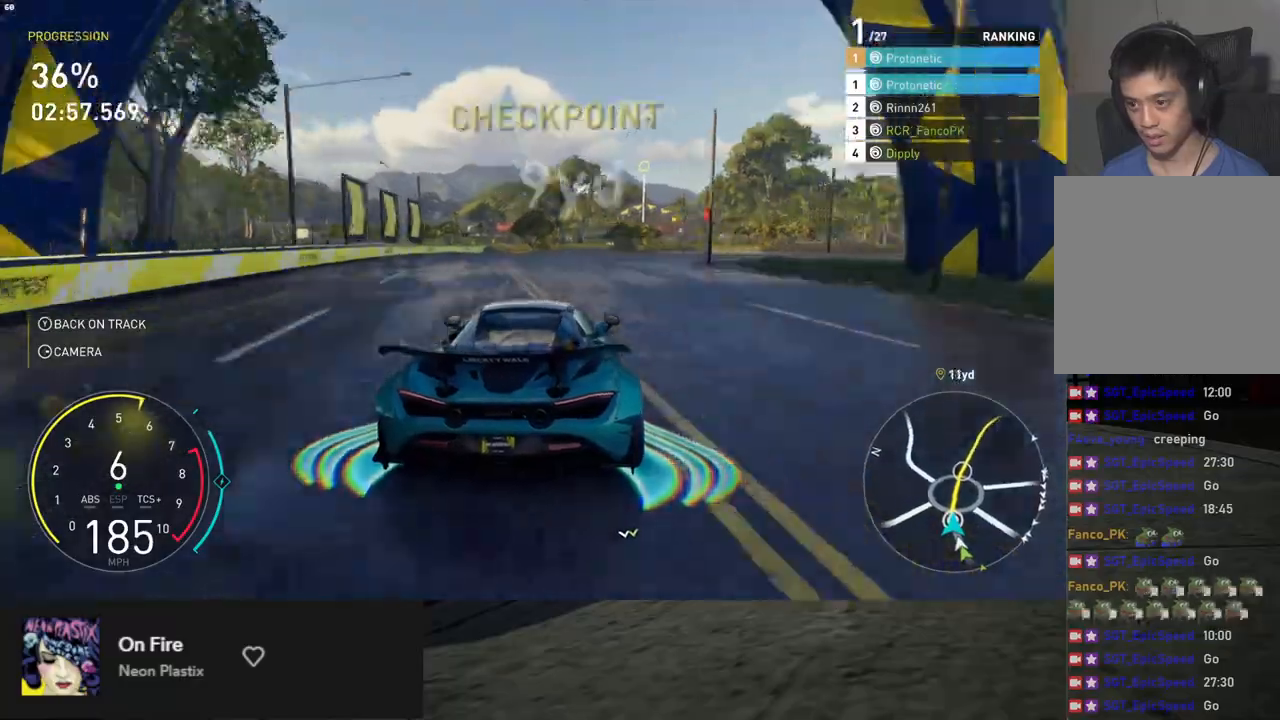
{"buttons": ["L1", "R2"], "left_stick": "down", "right_stick": "center", "events": [[234, "L1", "down"], [351, "left_stick", "down-right"], [485, "left_stick", "down"]]}
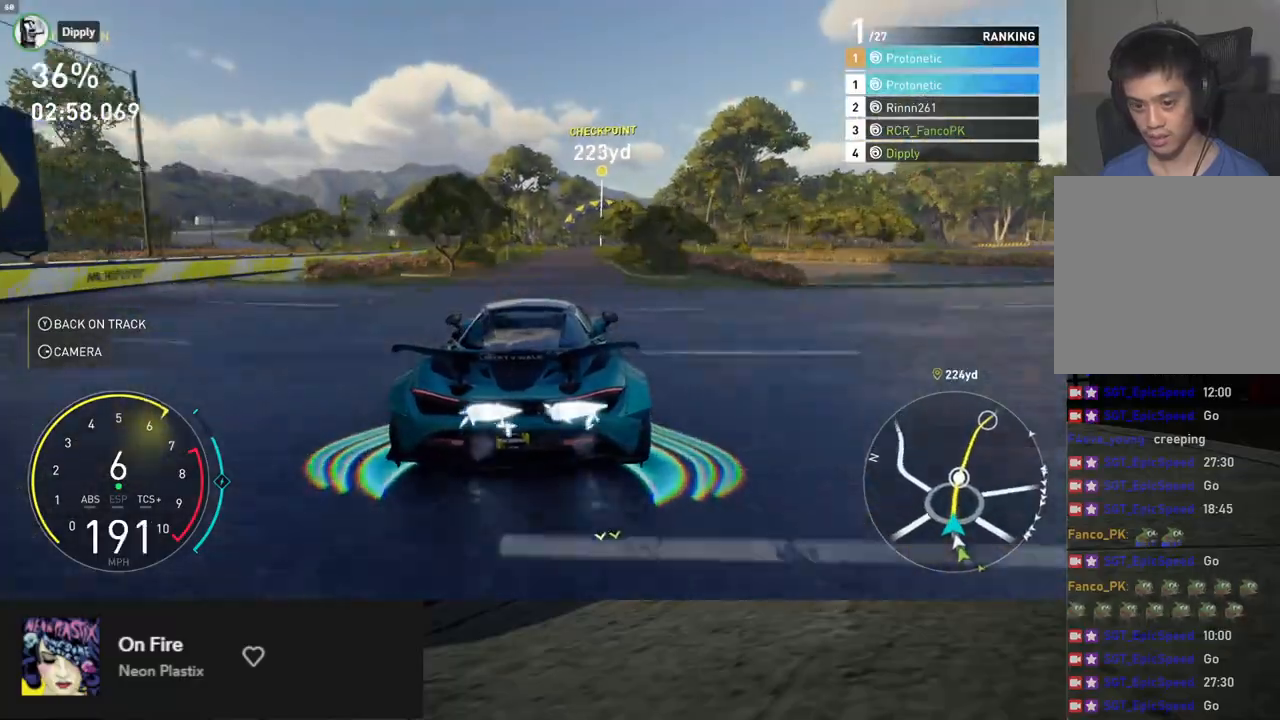
{"buttons": ["L1", "R2"], "left_stick": "down", "right_stick": "center", "events": [[101, "left_stick", "down-right"], [268, "left_stick", "down"], [368, "left_stick", "down-right"], [469, "left_stick", "down"]]}
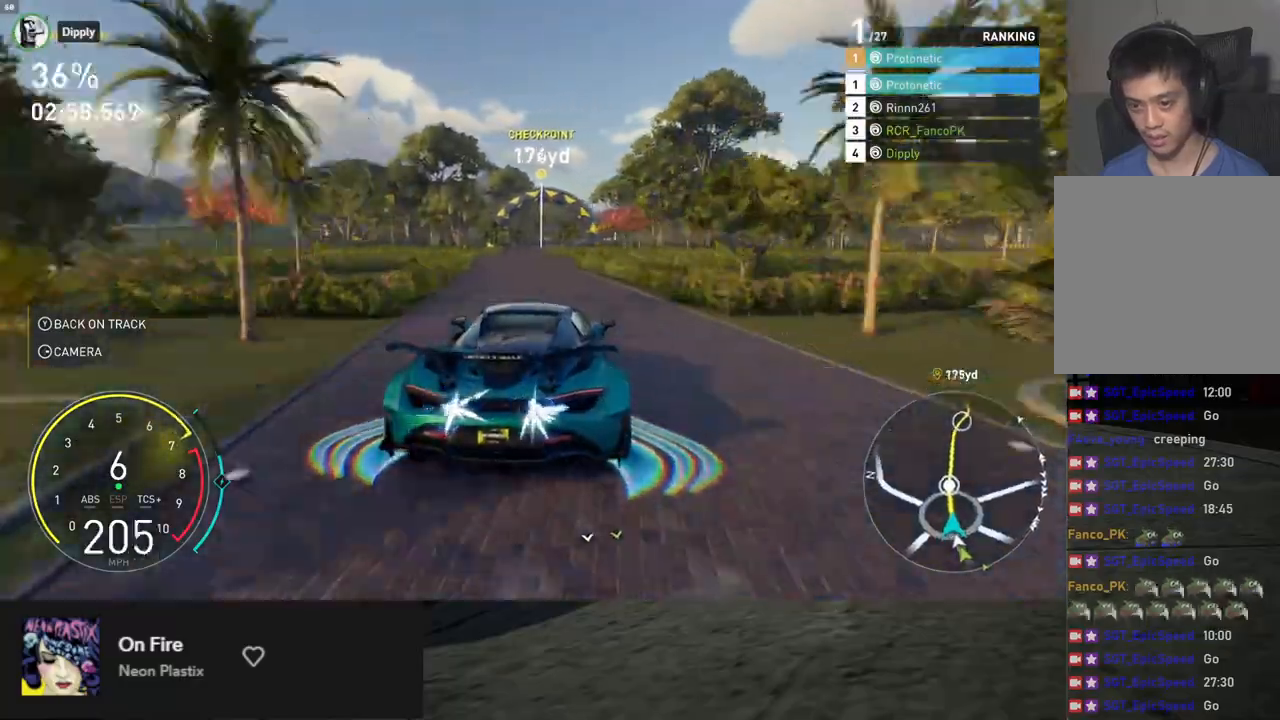
{"buttons": ["A", "L1", "R2"], "left_stick": "down", "right_stick": "center", "events": [[84, "left_stick", "down-left"], [268, "left_stick", "down"], [435, "A", "down"]]}
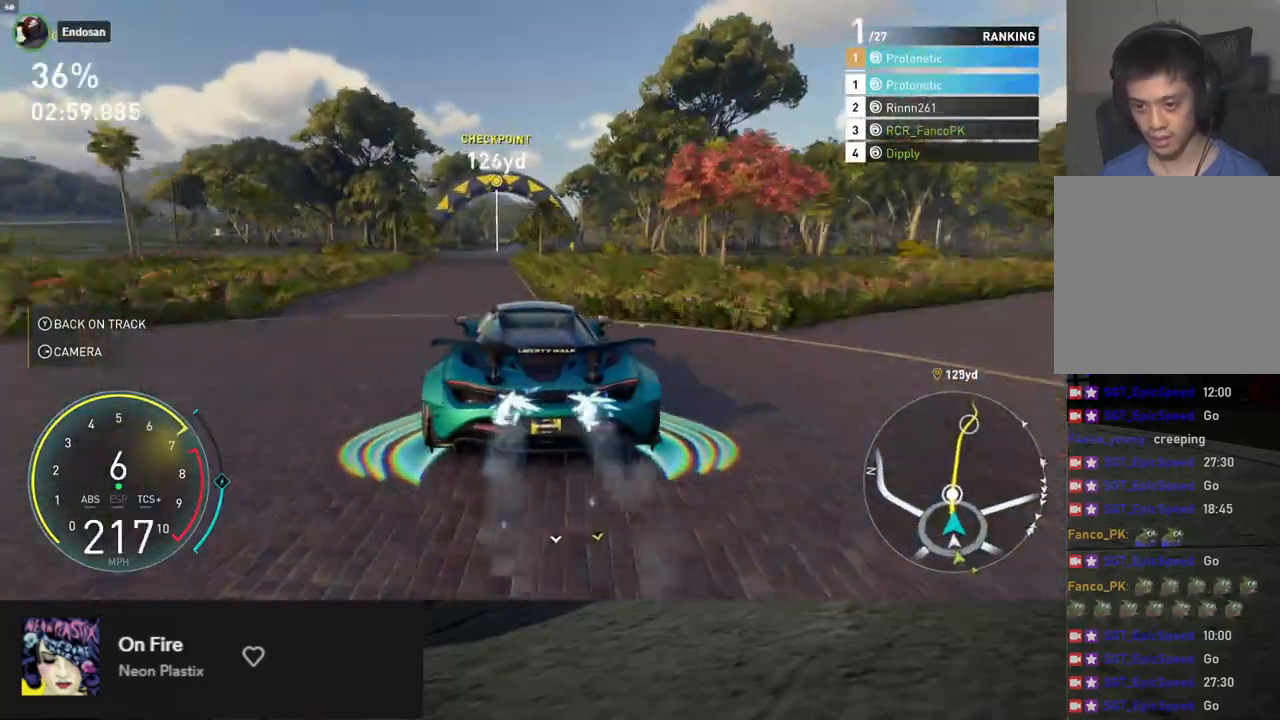
{"buttons": ["R2"], "left_stick": "right", "right_stick": "center", "events": [[34, "A", "up"], [100, "left_stick", "down-left"], [251, "L1", "up"], [251, "left_stick", "down"], [401, "left_stick", "right"]]}
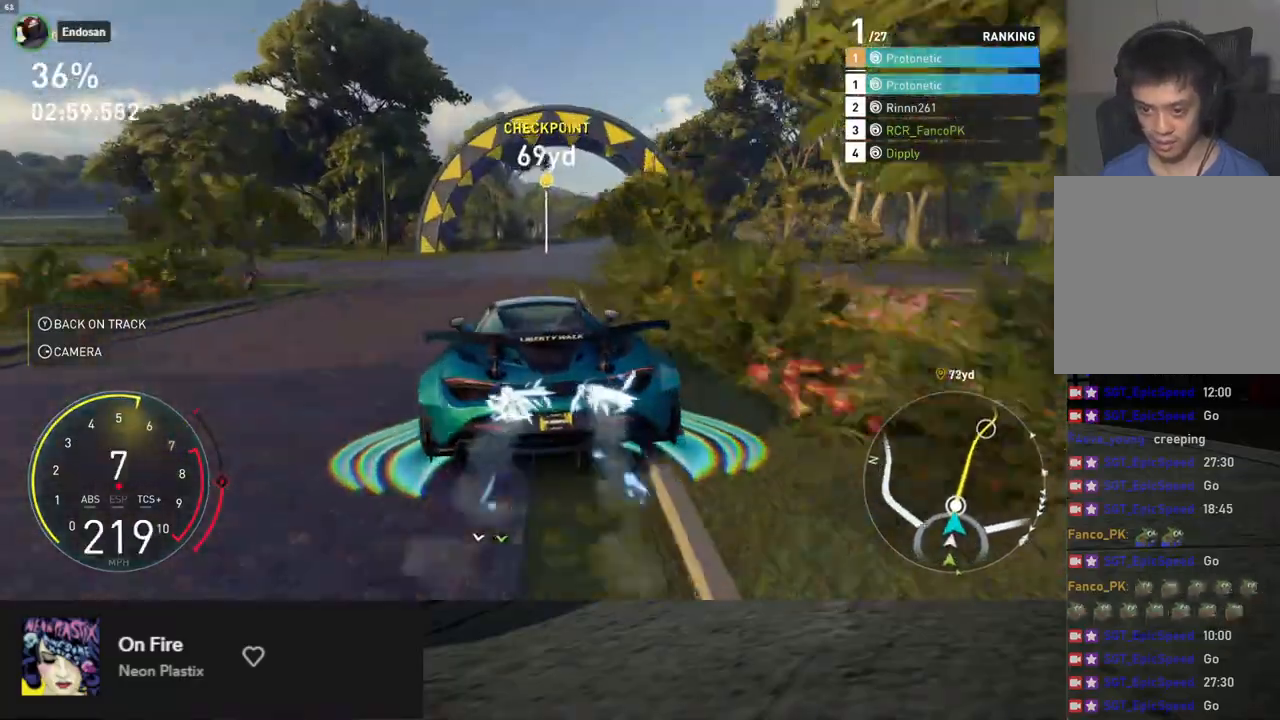
{"buttons": ["L1", "R2"], "left_stick": "down-right", "right_stick": "center", "events": [[67, "left_stick", "down"], [251, "L1", "down"], [384, "left_stick", "down-right"]]}
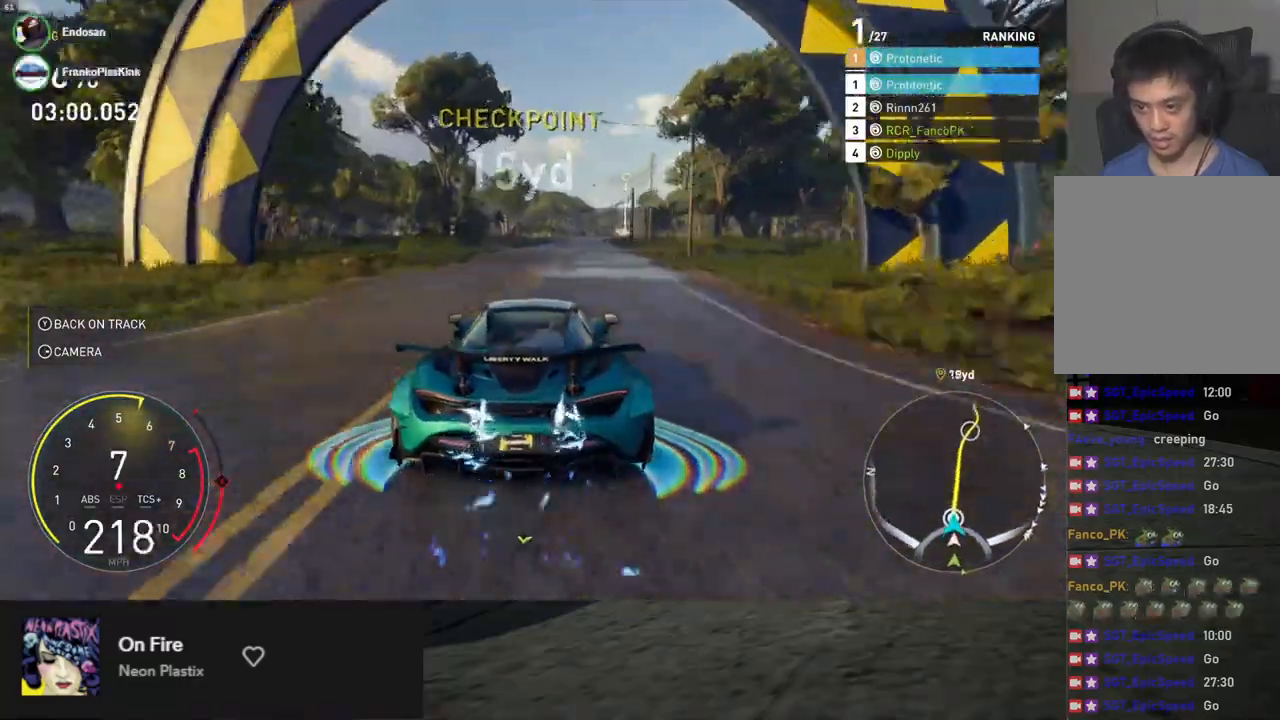
{"buttons": ["R2"], "left_stick": "down-right", "right_stick": "down", "events": [[385, "L1", "up"], [485, "right_stick", "down"]]}
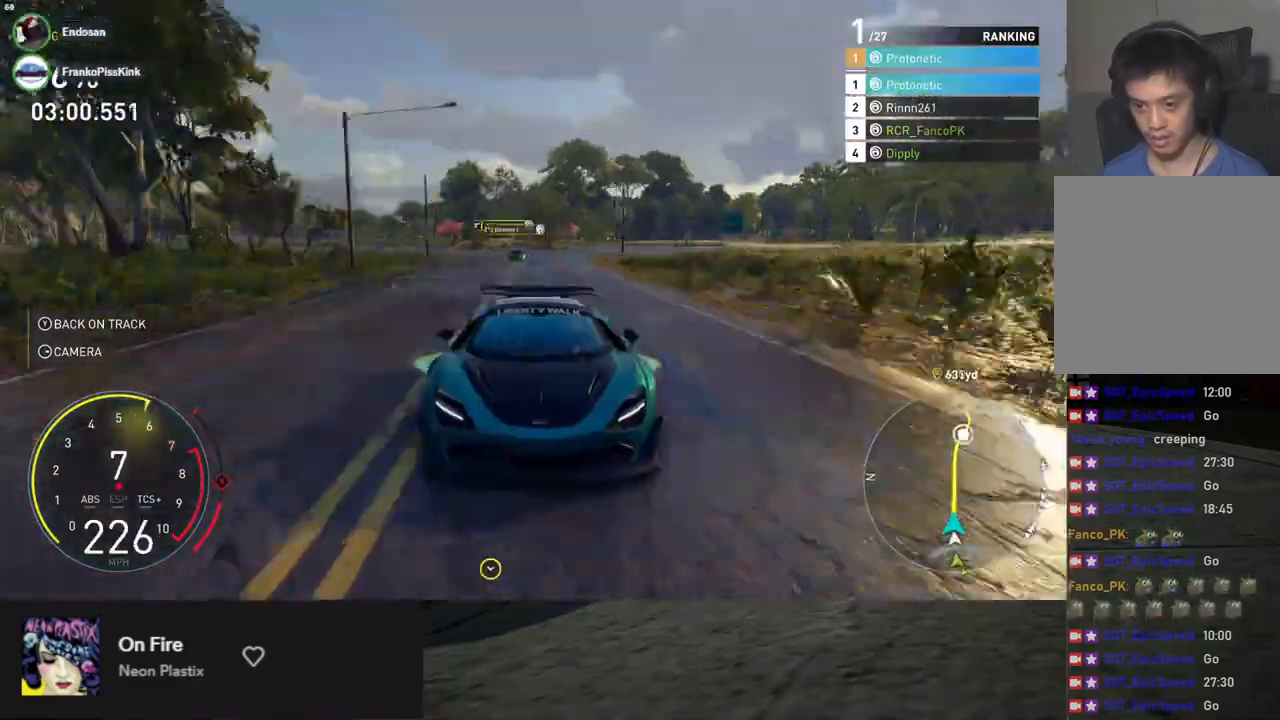
{"buttons": ["R2"], "left_stick": "down", "right_stick": "down", "events": [[100, "left_stick", "down"]]}
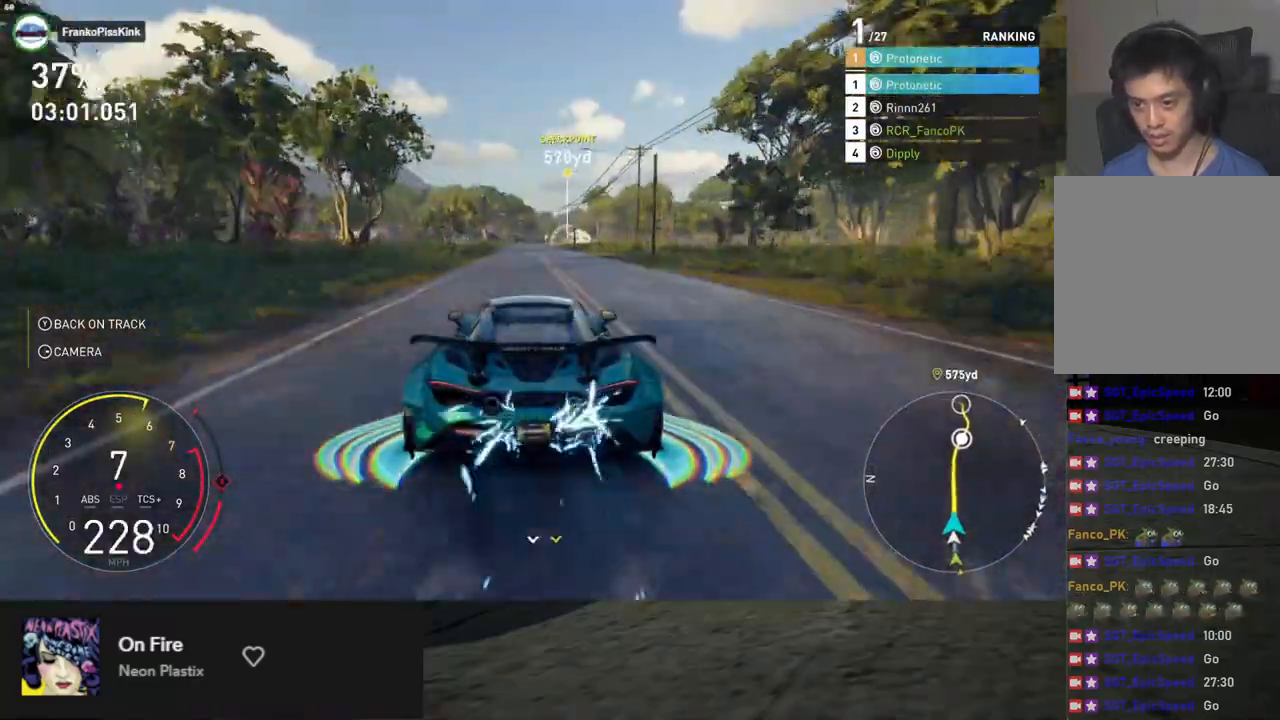
{"buttons": ["R2"], "left_stick": "down-right", "right_stick": "center", "events": [[67, "left_stick", "down-right"], [67, "right_stick", "center"]]}
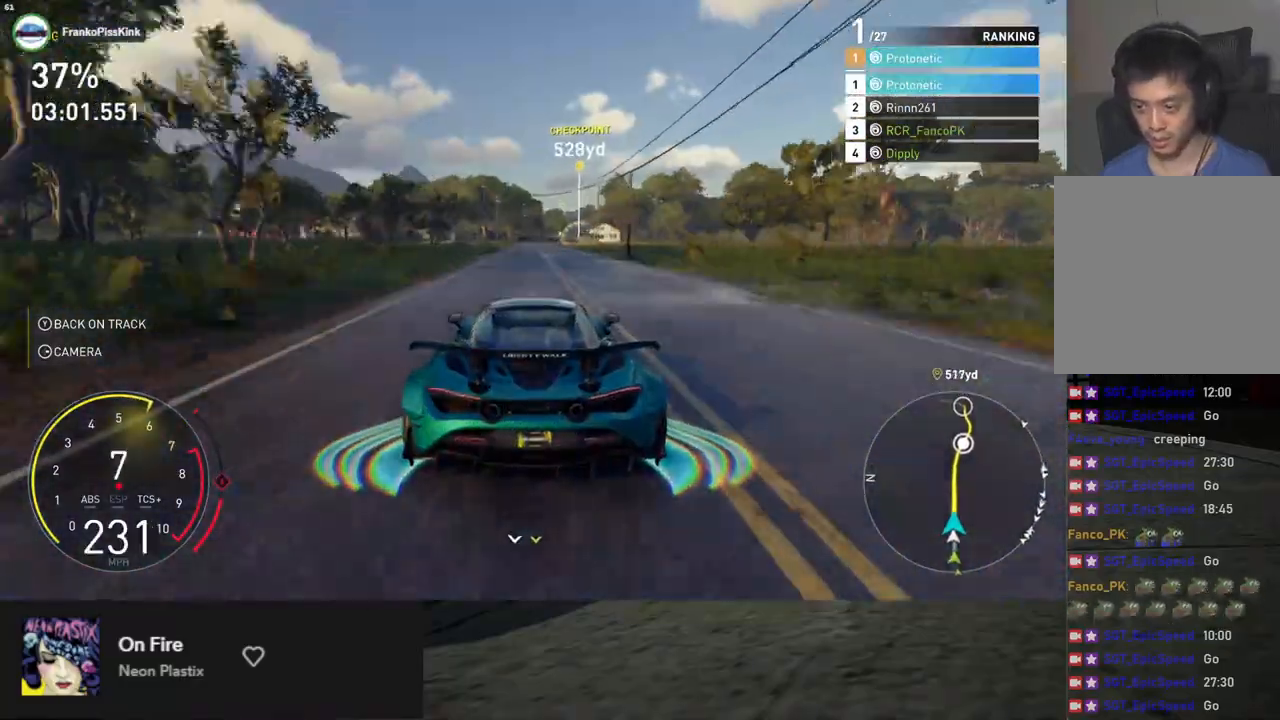
{"buttons": ["R2"], "left_stick": "down-right", "right_stick": "down", "events": [[368, "right_stick", "down"]]}
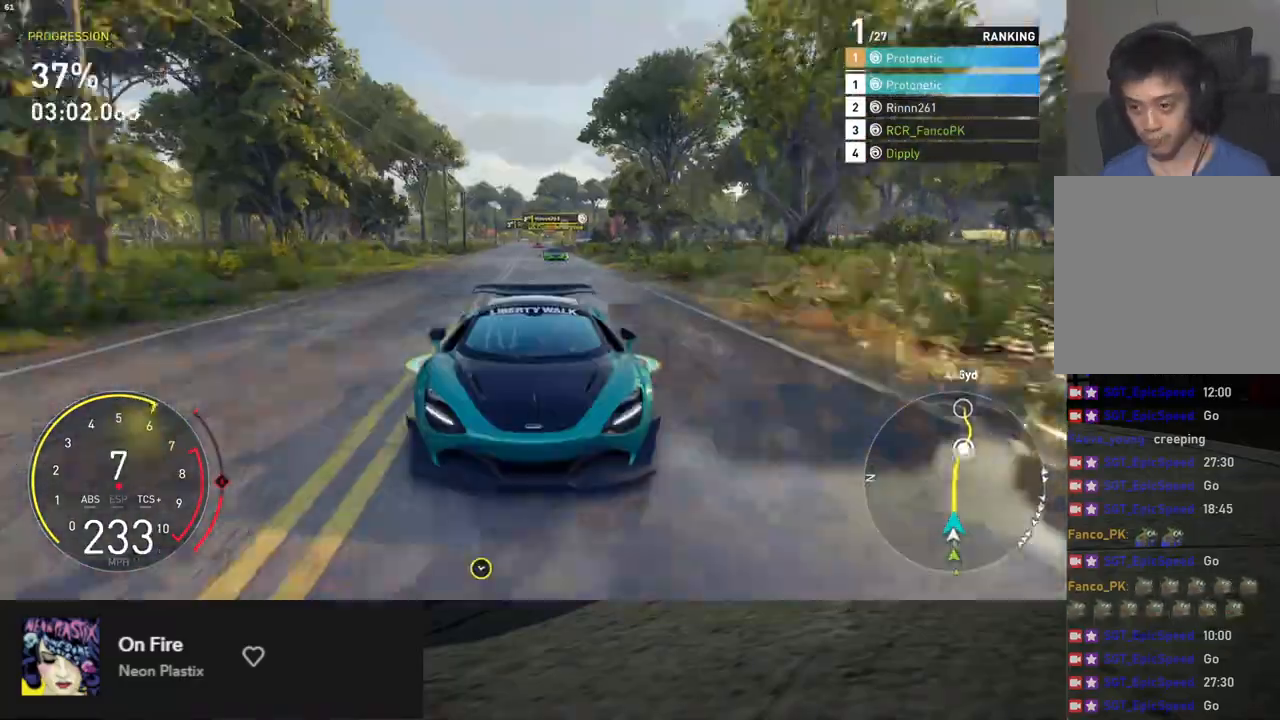
{"buttons": ["R2"], "left_stick": "down", "right_stick": "center", "events": [[435, "left_stick", "down"], [468, "right_stick", "center"]]}
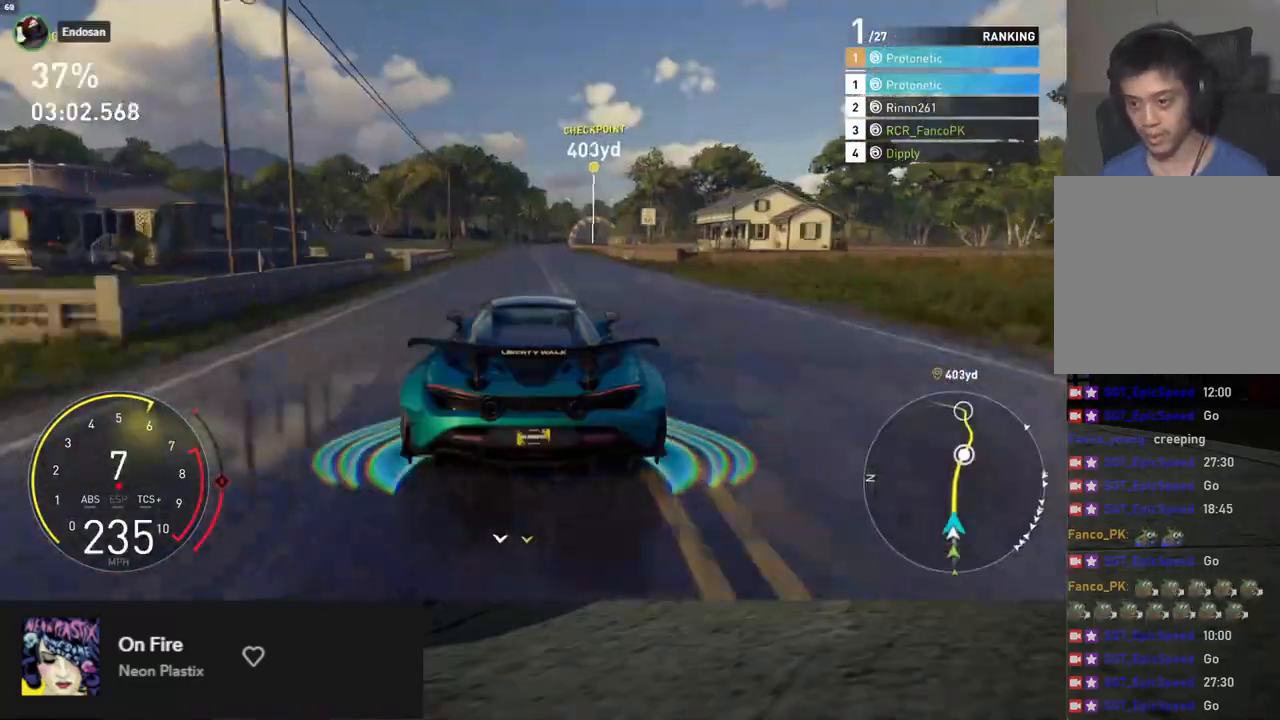
{"buttons": ["R2"], "left_stick": "down-right", "right_stick": "down", "events": [[150, "right_stick", "down"], [451, "left_stick", "down-right"]]}
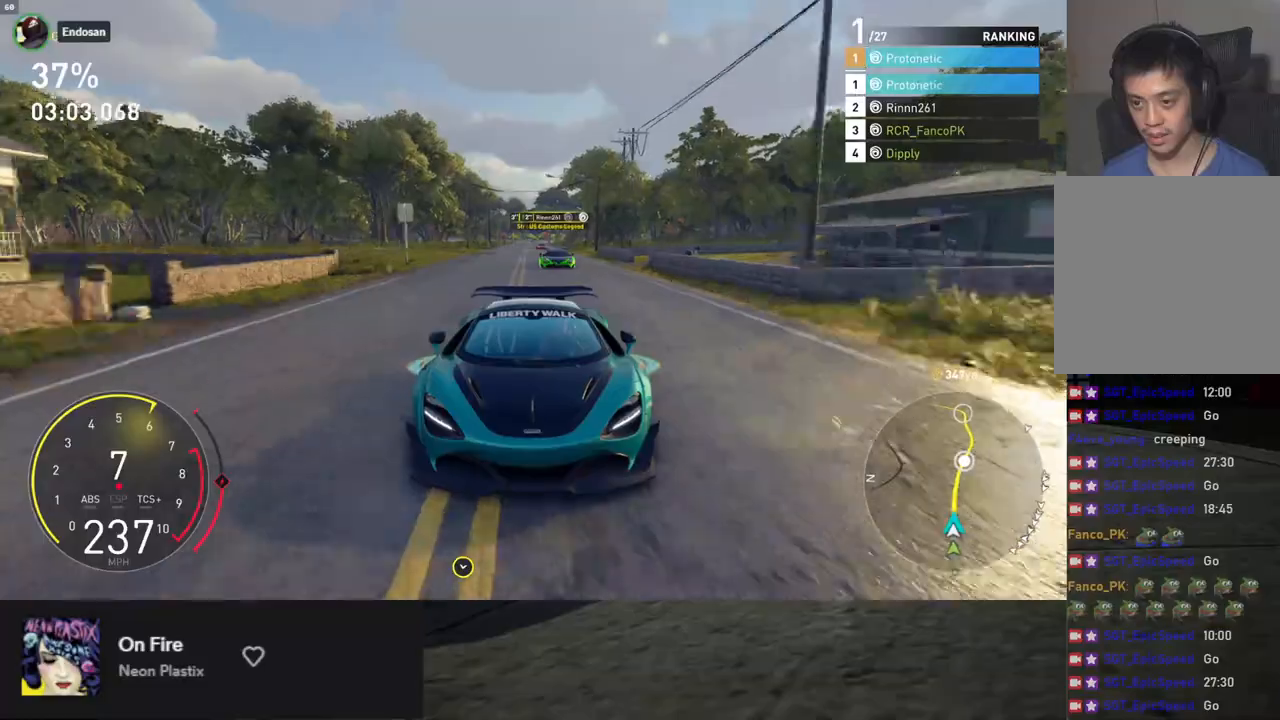
{"buttons": ["R2"], "left_stick": "down-right", "right_stick": "down", "events": [[51, "left_stick", "down"], [502, "left_stick", "down-right"]]}
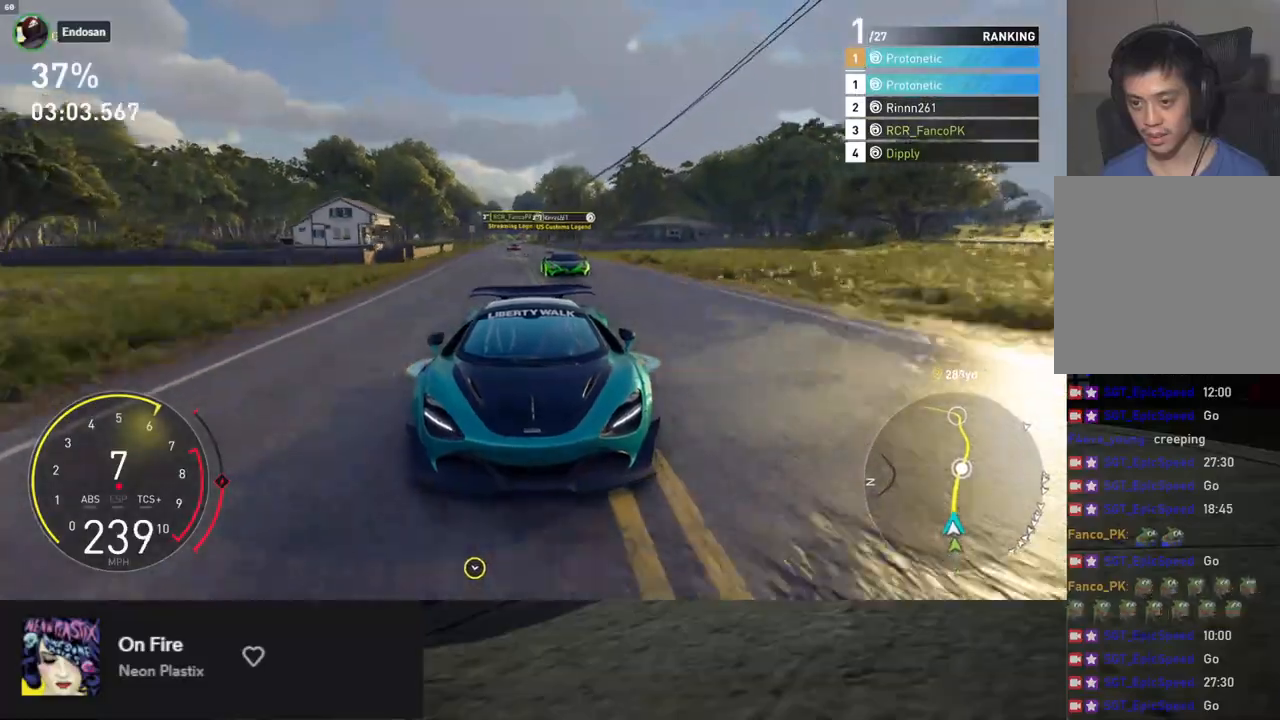
{"buttons": ["R2"], "left_stick": "down", "right_stick": "center", "events": [[67, "left_stick", "down"], [67, "right_stick", "center"], [234, "left_stick", "right"], [368, "left_stick", "down"]]}
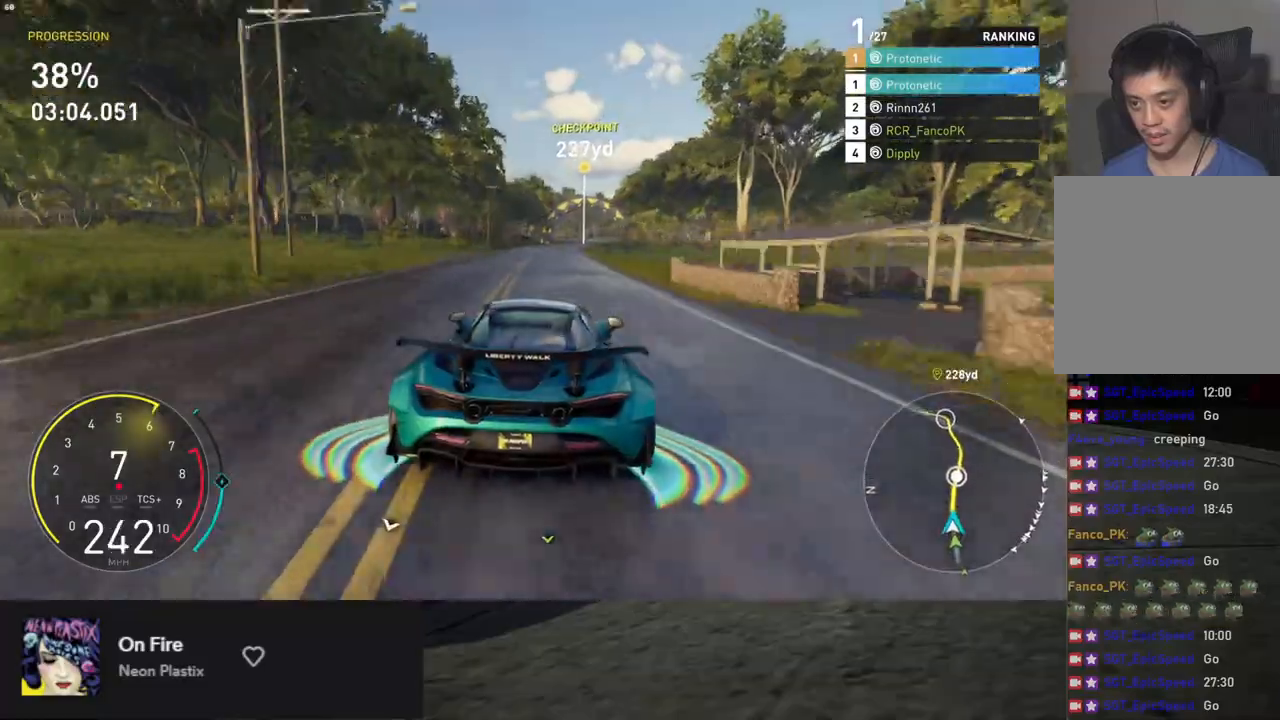
{"buttons": ["R2"], "left_stick": "center", "right_stick": "center", "events": [[33, "left_stick", "right"], [100, "left_stick", "down"], [134, "right_stick", "down"], [318, "left_stick", "right"], [468, "left_stick", "center"], [502, "right_stick", "center"]]}
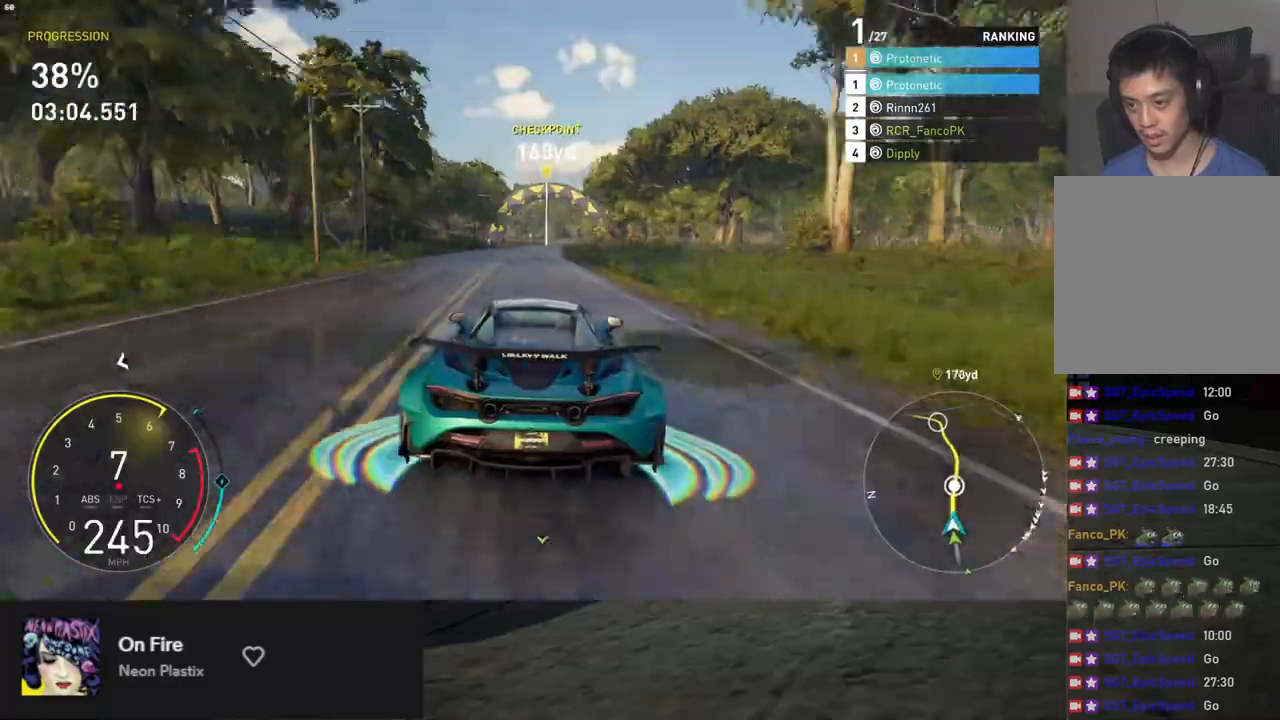
{"buttons": ["R2"], "left_stick": "right", "right_stick": "center", "events": [[133, "left_stick", "right"]]}
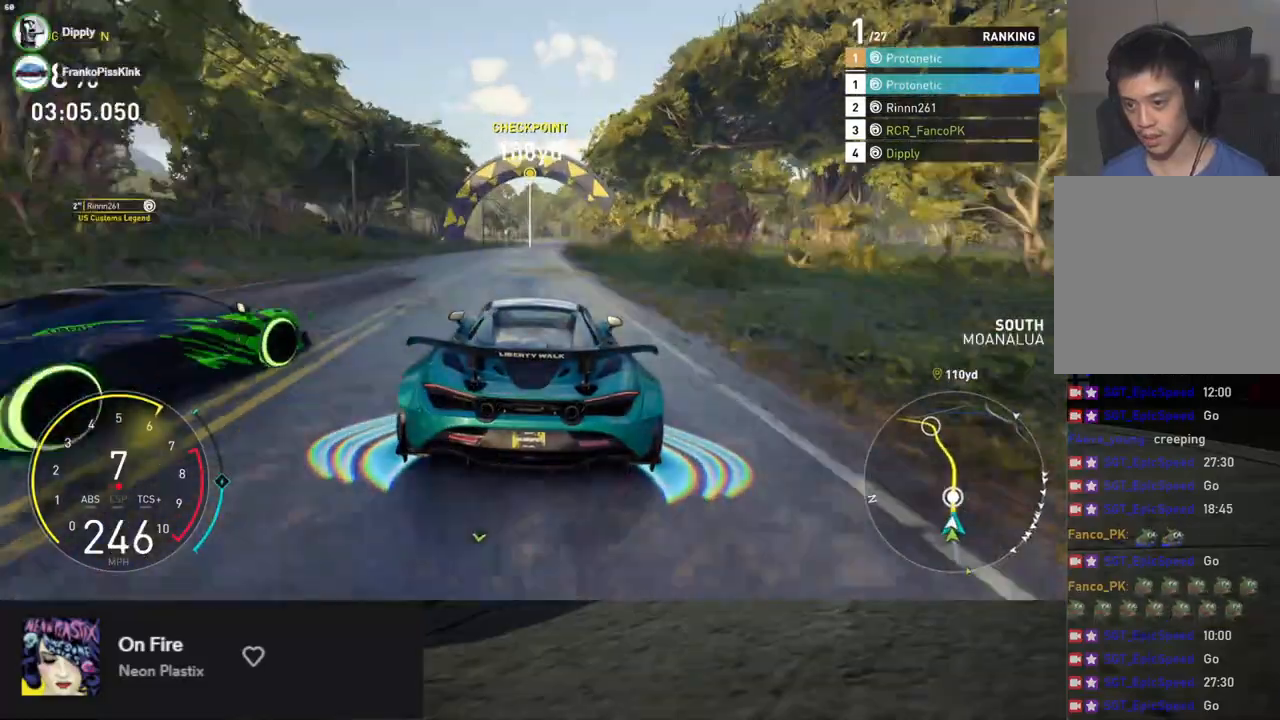
{"buttons": ["R2"], "left_stick": "center", "right_stick": "center", "events": [[351, "left_stick", "center"]]}
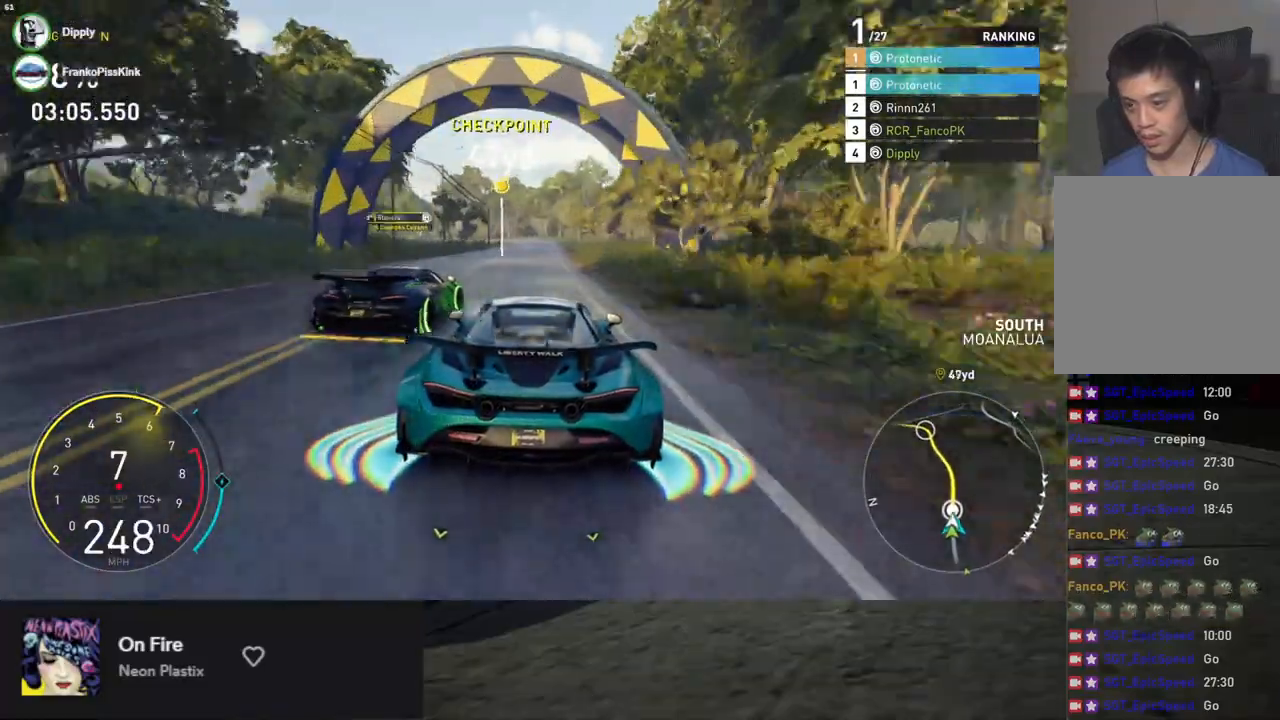
{"buttons": ["R2"], "left_stick": "down", "right_stick": "center", "events": [[284, "left_stick", "right"], [385, "left_stick", "down"]]}
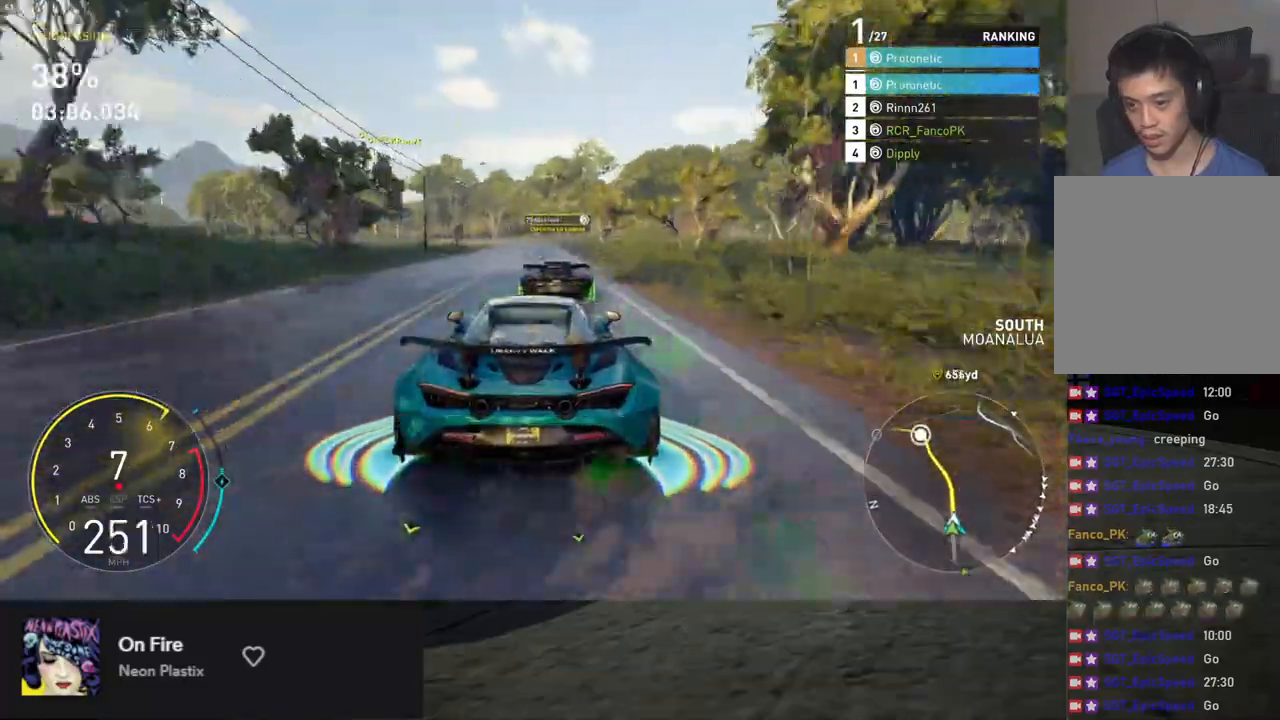
{"buttons": ["R2"], "left_stick": "center", "right_stick": "center", "events": [[133, "left_stick", "down-left"], [334, "left_stick", "left"], [501, "left_stick", "center"]]}
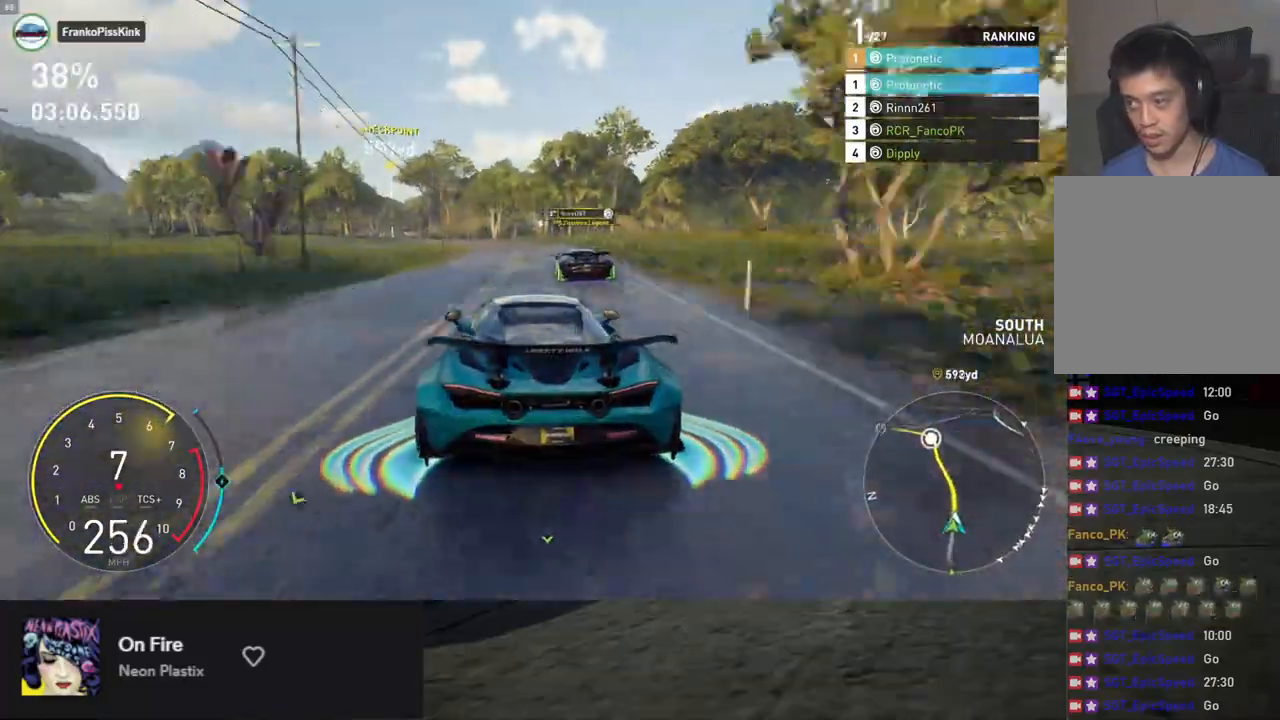
{"buttons": ["R2"], "left_stick": "left", "right_stick": "center", "events": [[335, "left_stick", "left"]]}
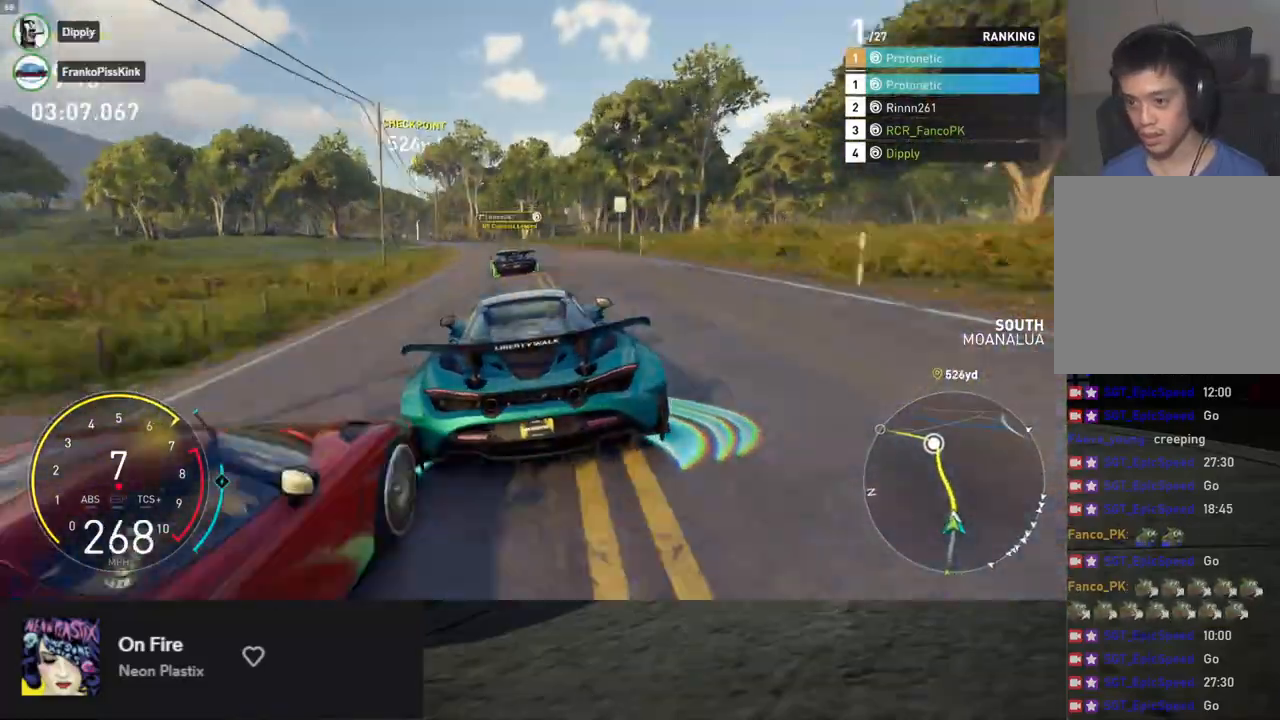
{"buttons": [], "left_stick": "left", "right_stick": "center", "events": [[368, "R2", "up"]]}
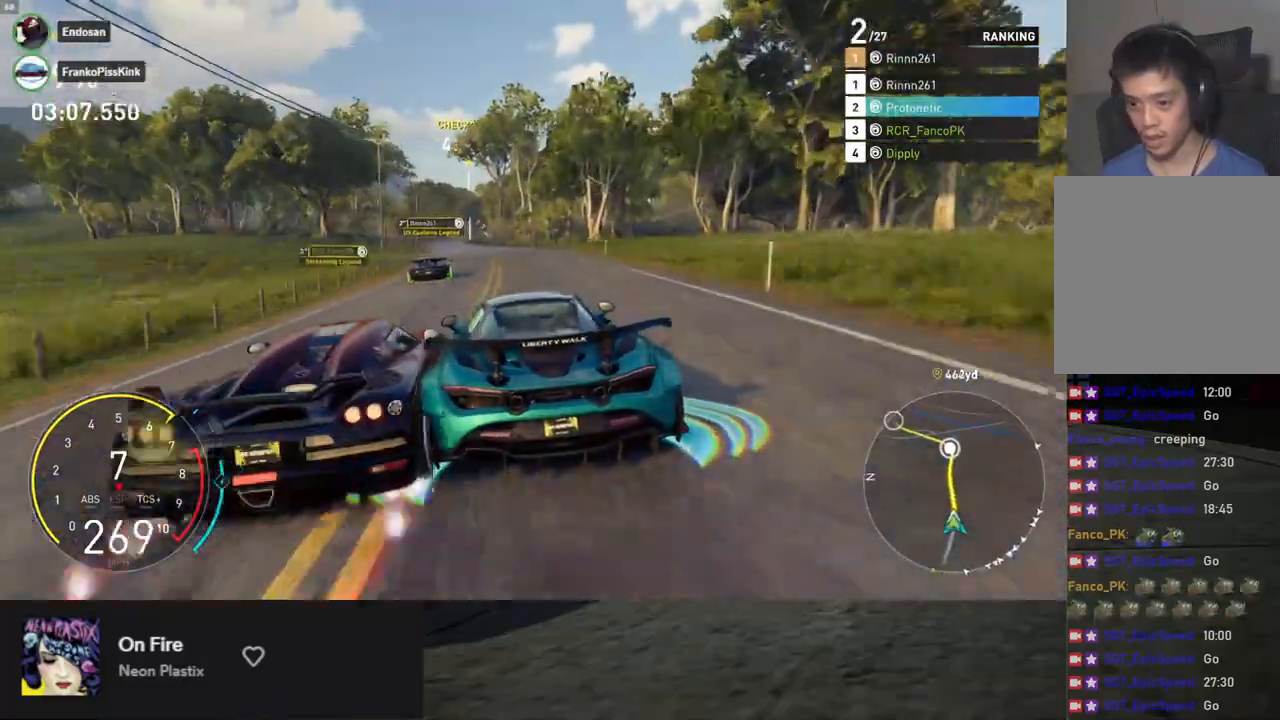
{"buttons": ["R2"], "left_stick": "center", "right_stick": "center", "events": [[83, "R2", "down"], [317, "left_stick", "center"]]}
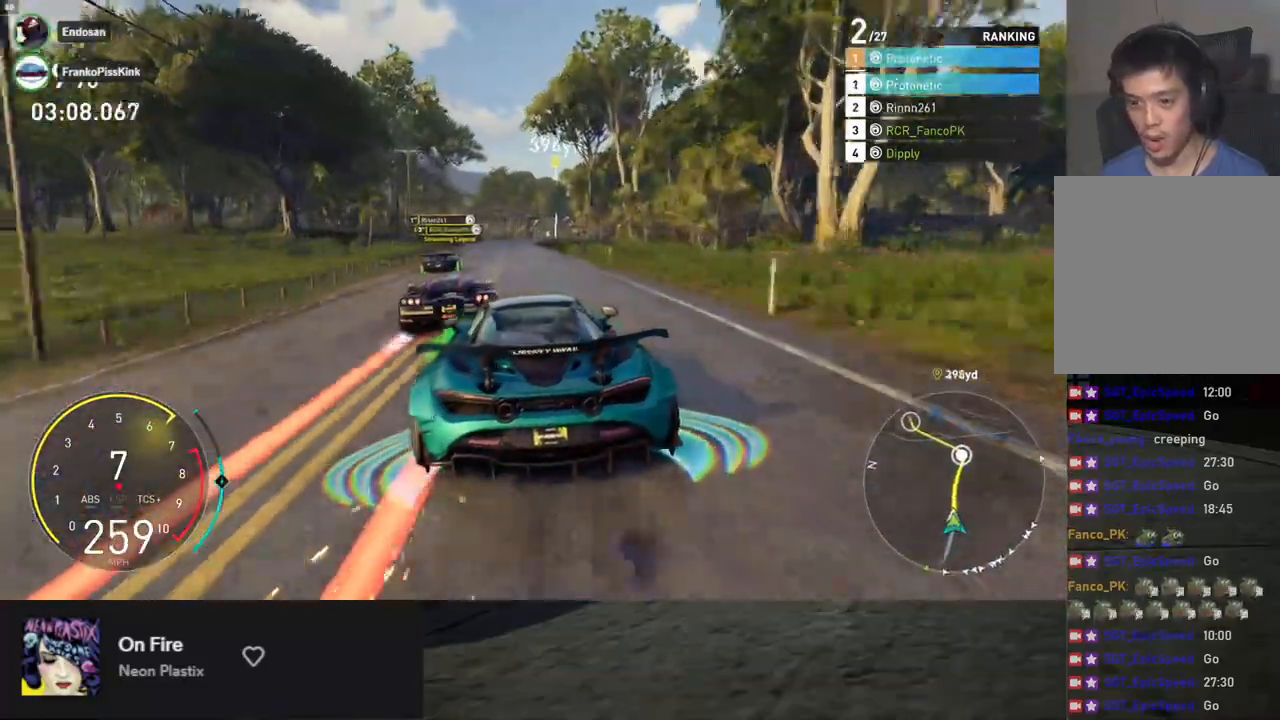
{"buttons": ["R2"], "left_stick": "right", "right_stick": "center", "events": [[34, "left_stick", "left"], [368, "left_stick", "center"], [502, "left_stick", "right"]]}
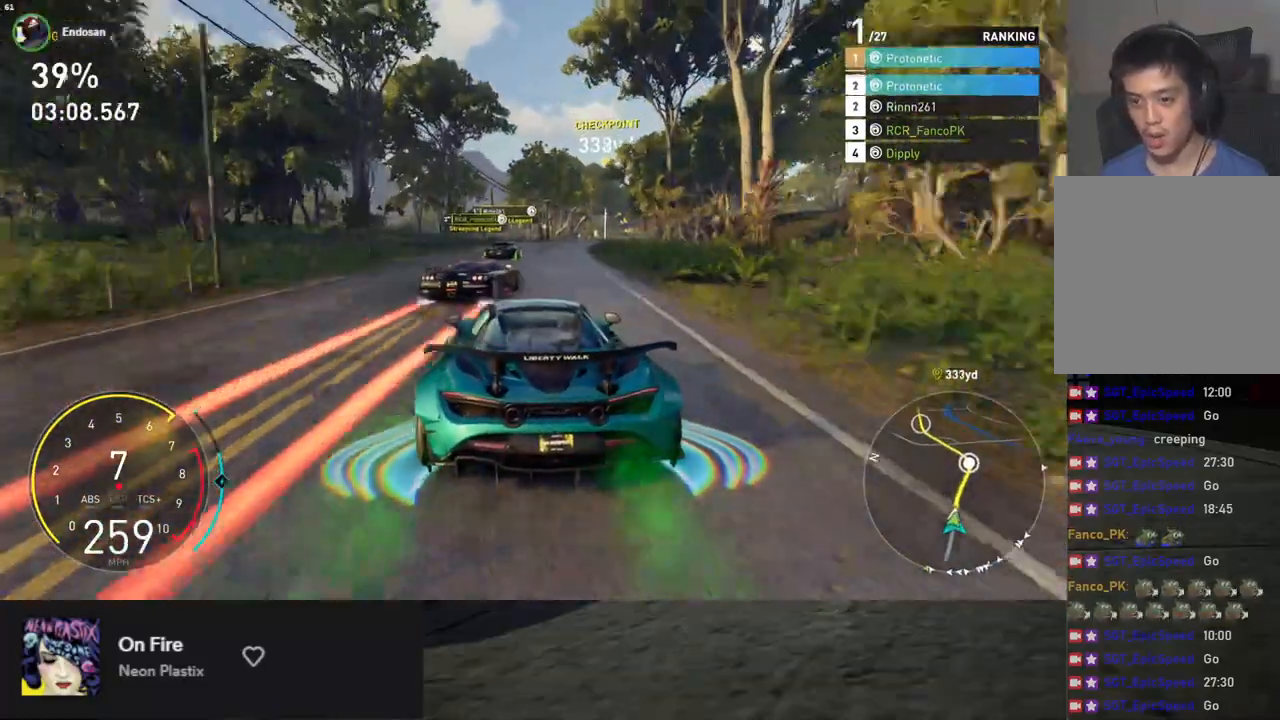
{"buttons": ["R2"], "left_stick": "right", "right_stick": "center", "events": []}
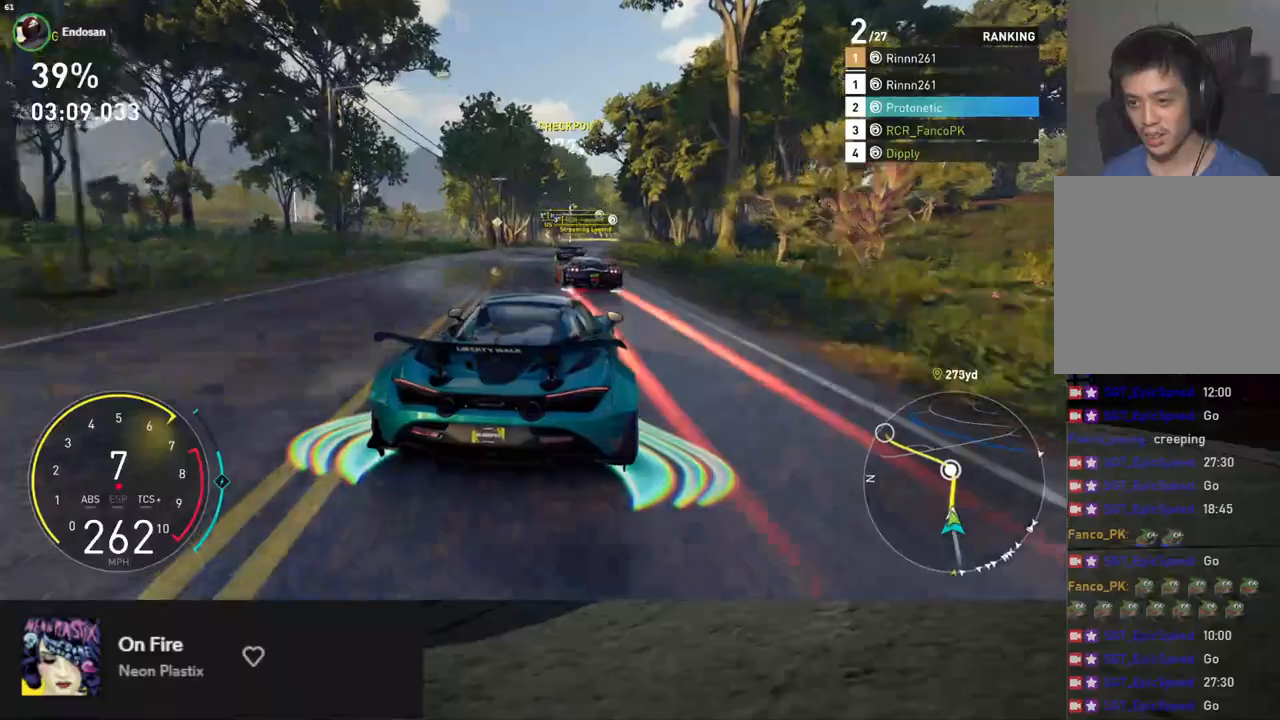
{"buttons": ["R2"], "left_stick": "right", "right_stick": "center", "events": []}
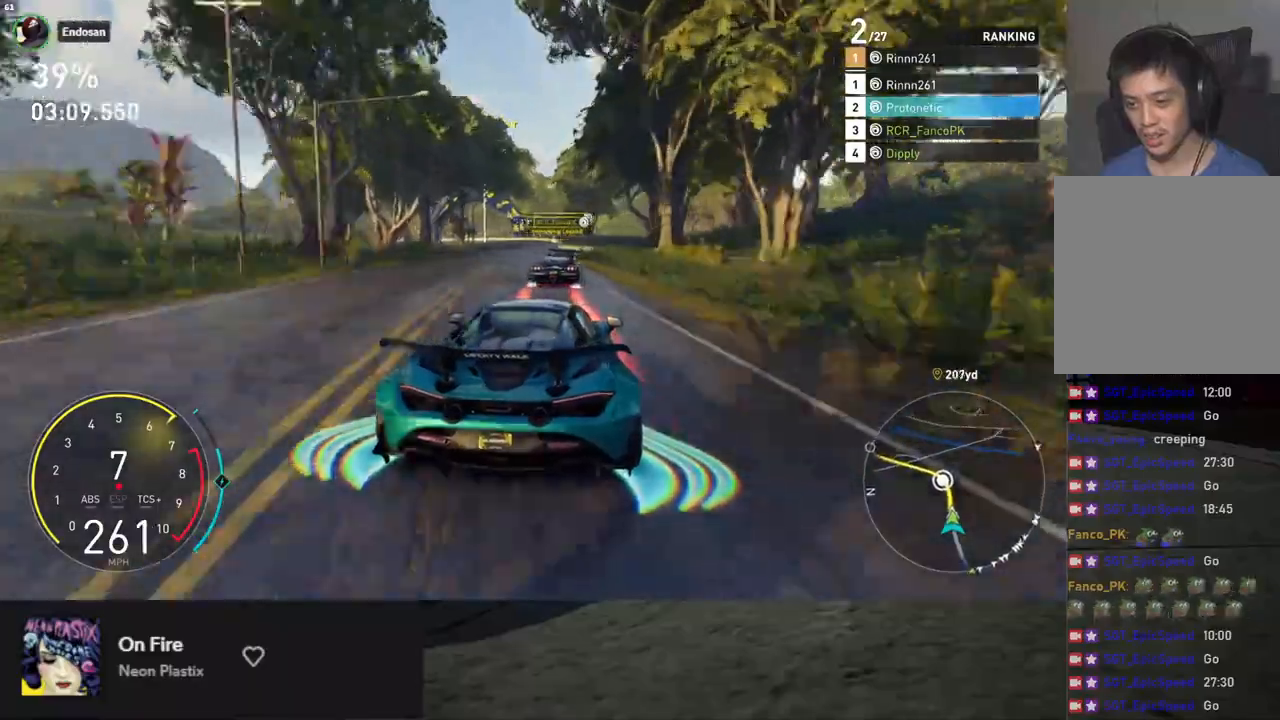
{"buttons": ["L2"], "left_stick": "left", "right_stick": "center", "events": [[33, "left_stick", "center"], [100, "L2", "down"], [100, "R2", "up"], [183, "X", "down"], [234, "left_stick", "left"], [267, "X", "up"], [367, "left_stick", "center"], [434, "left_stick", "left"]]}
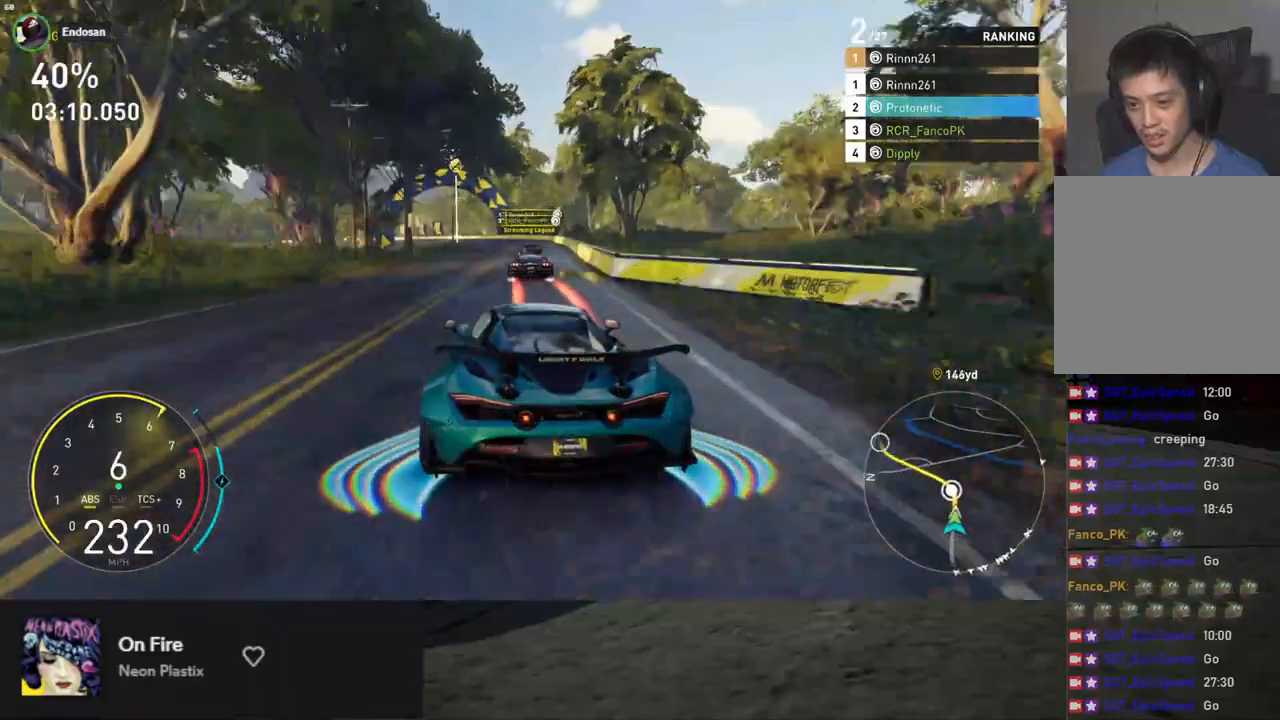
{"buttons": ["R2"], "left_stick": "left", "right_stick": "center", "events": [[50, "left_stick", "center"], [251, "L2", "up"], [318, "R2", "down"], [452, "left_stick", "left"]]}